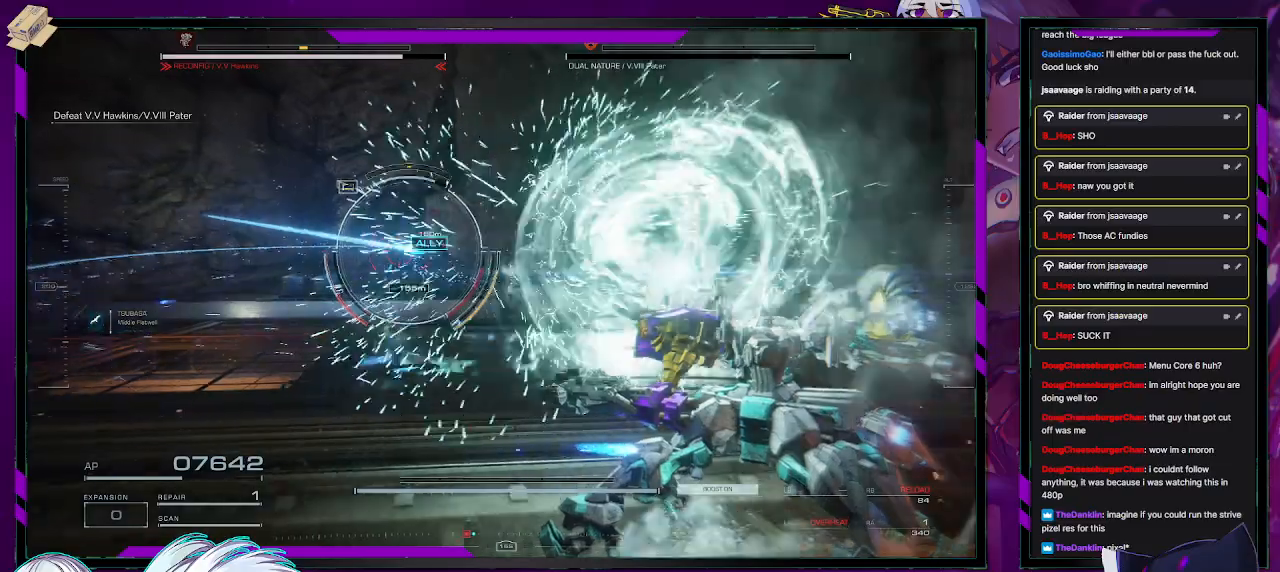
Gameplay with a controller (Xbox layout); each line is a JSON object with the inputs held at the frame after it. "events" lists button and stick changes between this image and that frame as [ms after this image, input, new state], when the widget could be followed in between.
{"buttons": ["R2"], "left_stick": "up", "right_stick": "center", "events": [[167, "L1", "up"], [233, "left_stick", "up-right"], [433, "left_stick", "up"]]}
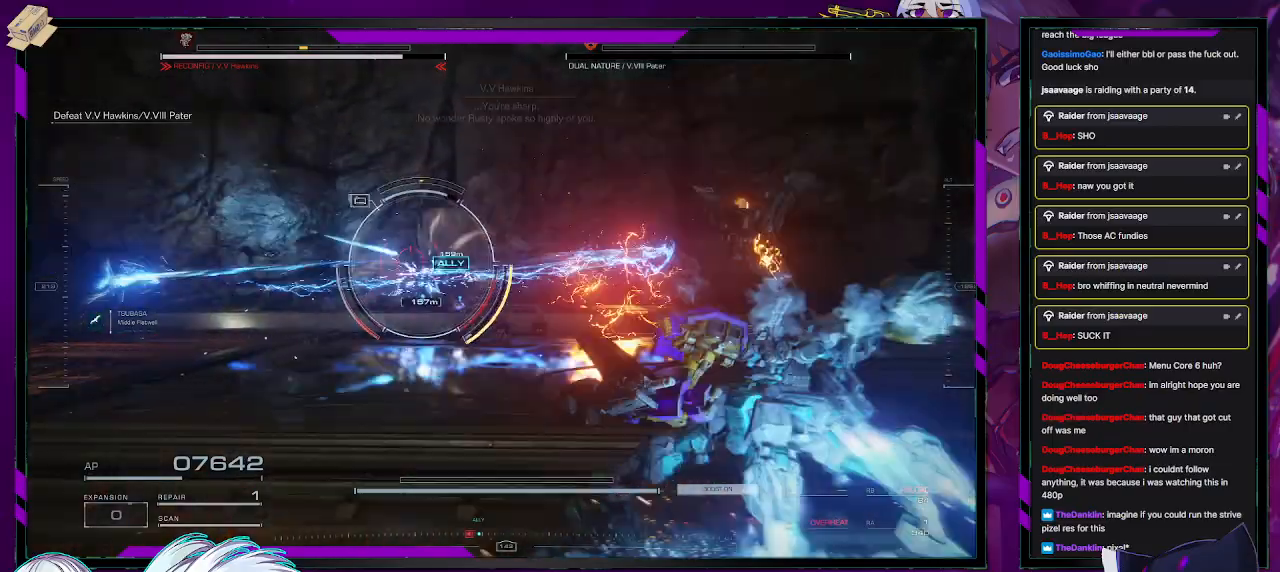
{"buttons": ["R2"], "left_stick": "up", "right_stick": "center", "events": [[33, "left_stick", "up-left"], [133, "R2", "up"], [350, "R2", "down"], [417, "left_stick", "up"]]}
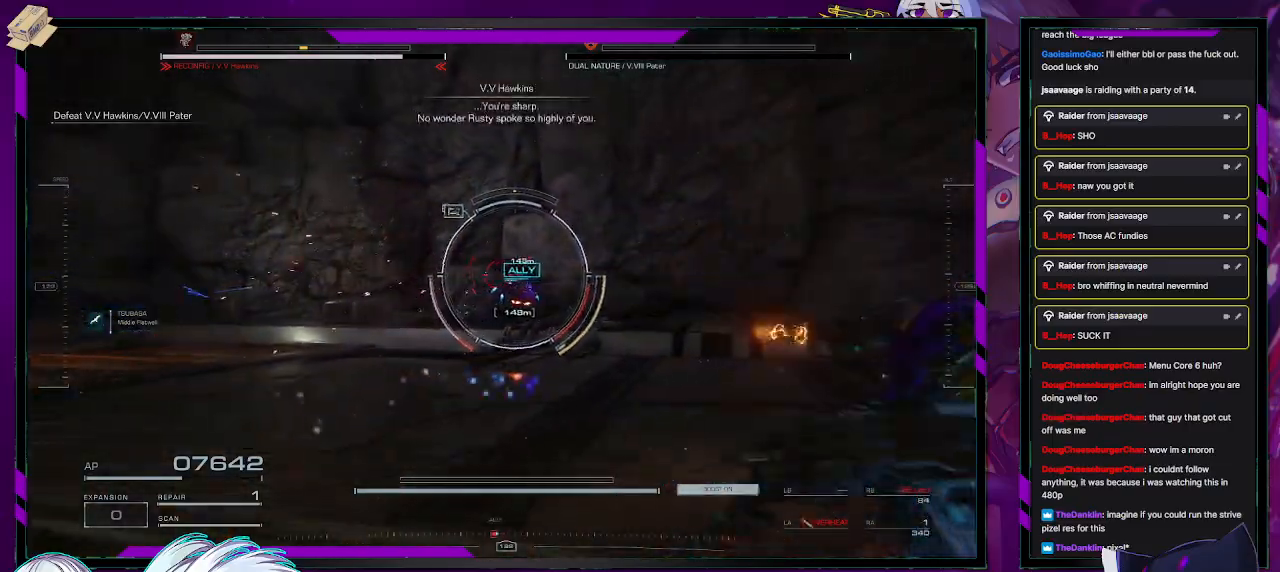
{"buttons": ["R2"], "left_stick": "up", "right_stick": "center", "events": []}
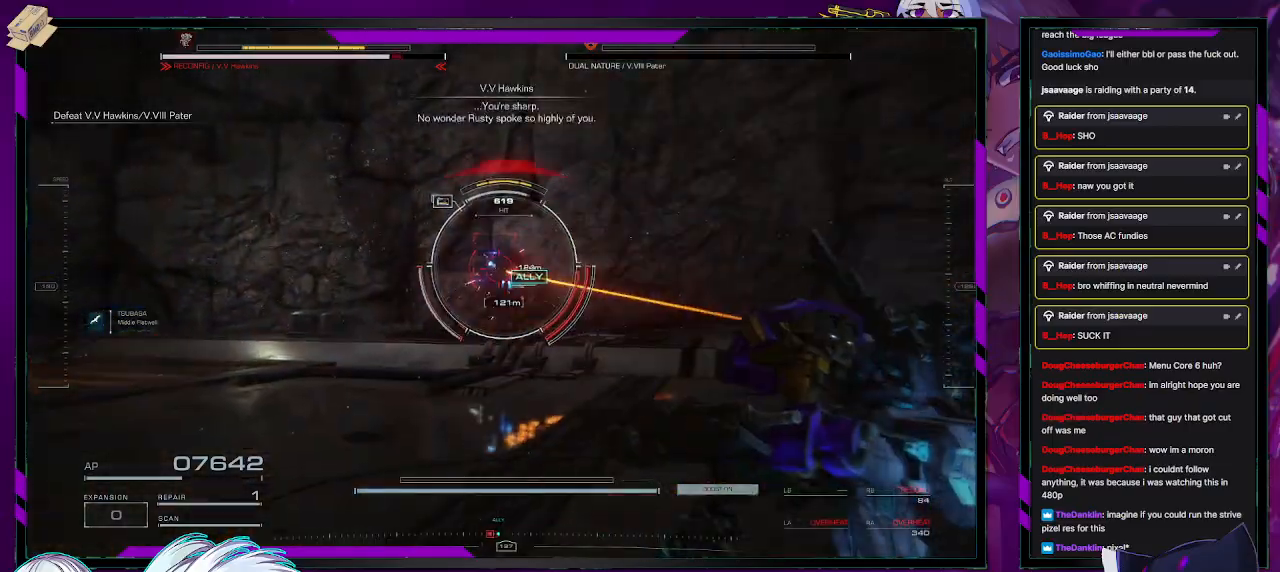
{"buttons": ["R2"], "left_stick": "up-left", "right_stick": "center", "events": [[183, "left_stick", "up-left"], [267, "DPAD_UP", "down"], [383, "DPAD_UP", "up"]]}
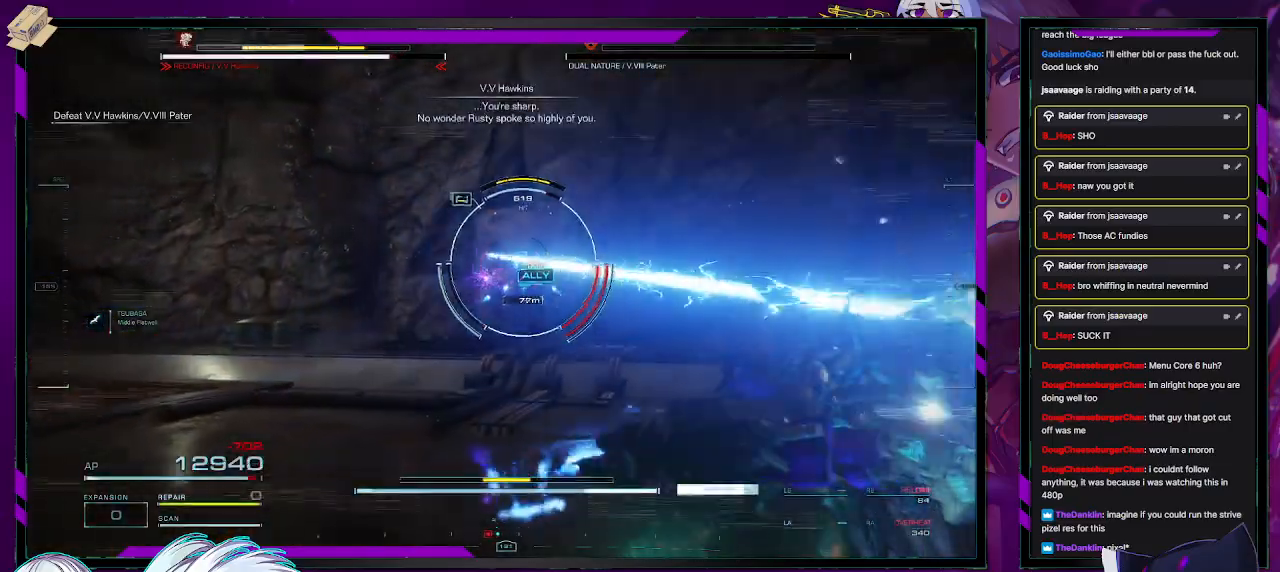
{"buttons": ["R2"], "left_stick": "up", "right_stick": "center", "events": [[183, "X", "down"], [300, "X", "up"], [400, "left_stick", "up"]]}
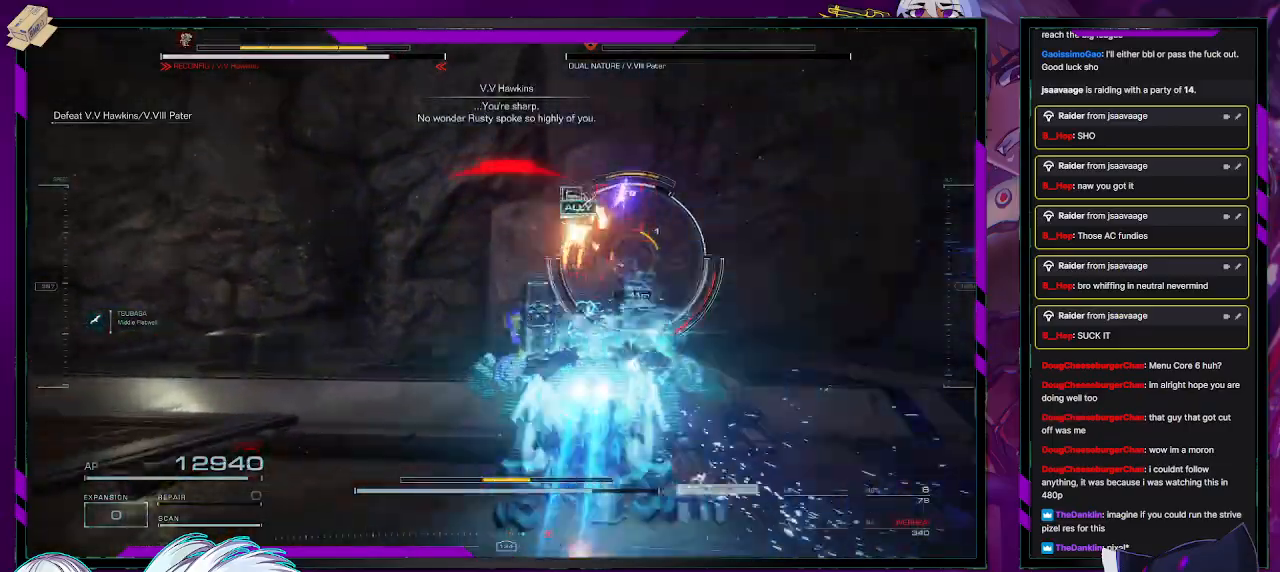
{"buttons": ["L2", "R2"], "left_stick": "up-right", "right_stick": "right", "events": [[83, "L2", "down"], [133, "right_stick", "right"], [300, "left_stick", "up-right"]]}
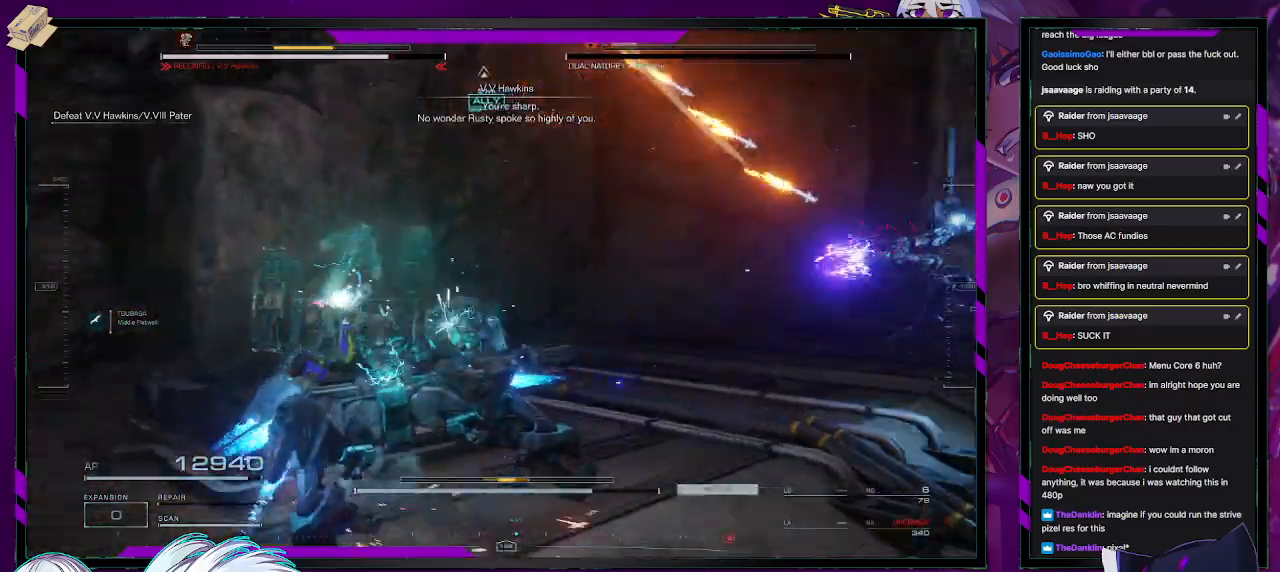
{"buttons": ["L2", "R2"], "left_stick": "right", "right_stick": "center", "events": [[233, "X", "down"], [233, "right_stick", "center"], [333, "X", "up"], [367, "X", "down"], [367, "left_stick", "right"], [483, "X", "up"]]}
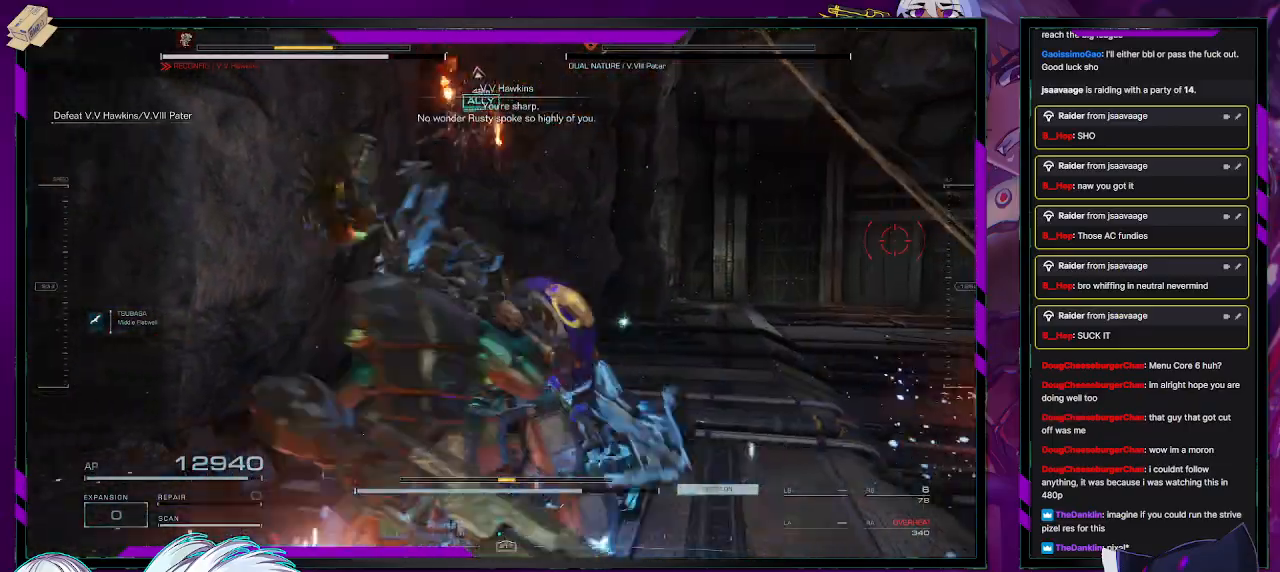
{"buttons": ["R2"], "left_stick": "down-right", "right_stick": "left", "events": [[17, "X", "down"], [117, "X", "up"], [150, "left_stick", "down-right"], [267, "L2", "up"], [300, "right_stick", "left"]]}
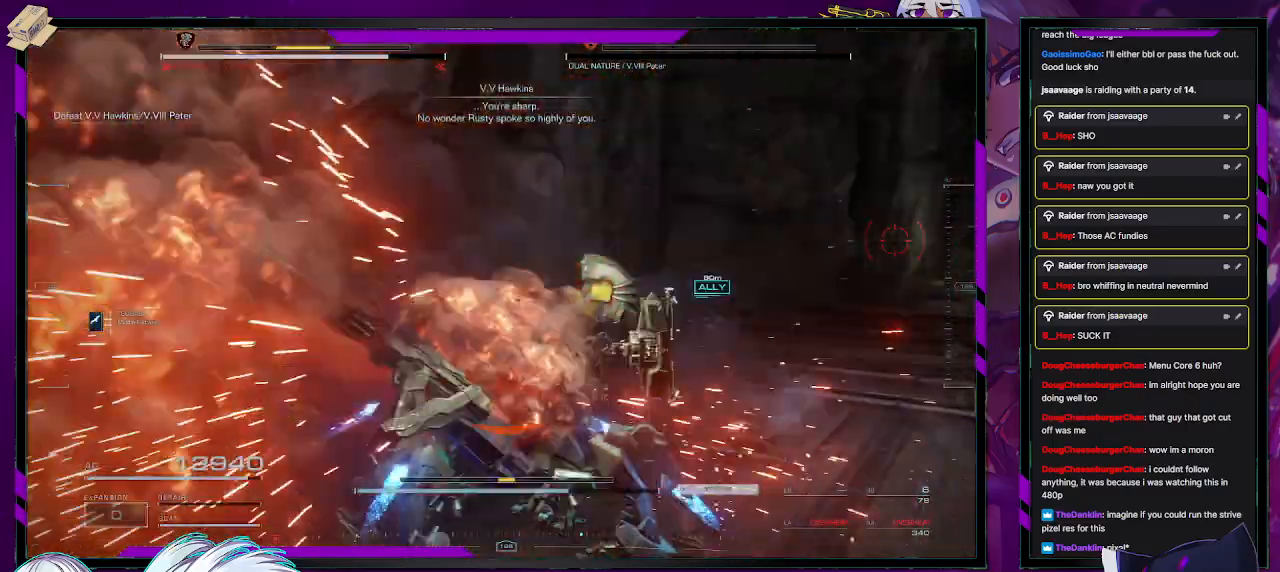
{"buttons": ["R2"], "left_stick": "down-left", "right_stick": "left", "events": [[267, "left_stick", "down-left"]]}
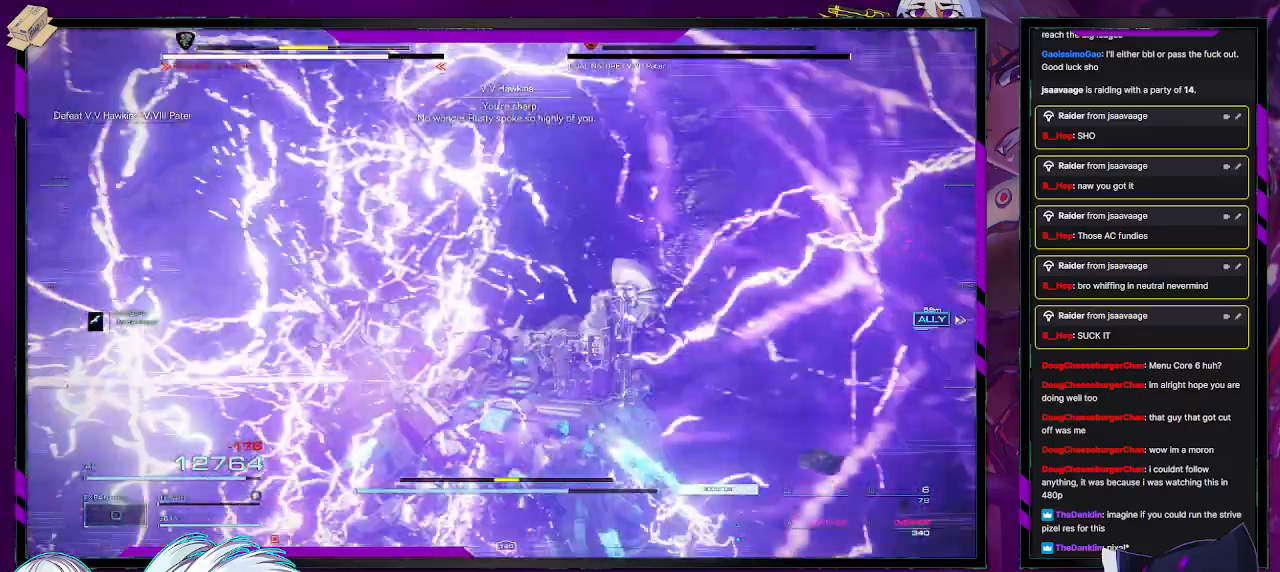
{"buttons": ["R2"], "left_stick": "down-left", "right_stick": "center", "events": [[200, "right_stick", "center"], [250, "X", "down"], [333, "X", "up"], [367, "X", "down"], [500, "X", "up"]]}
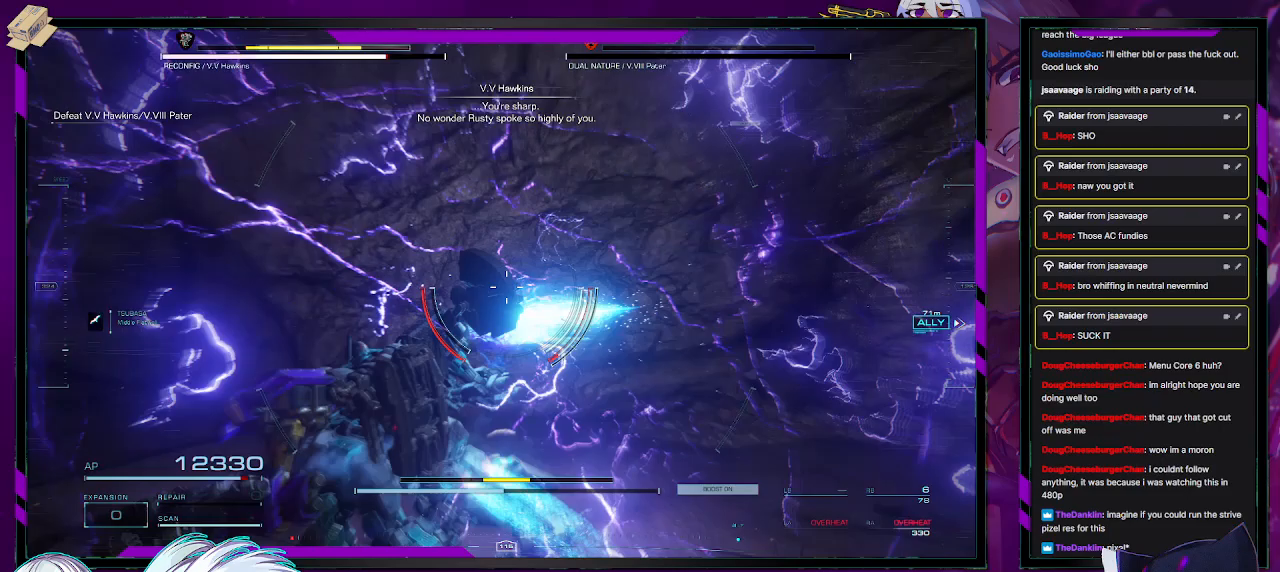
{"buttons": ["R2"], "left_stick": "down-left", "right_stick": "left", "events": [[267, "right_stick", "down-left"], [333, "right_stick", "left"]]}
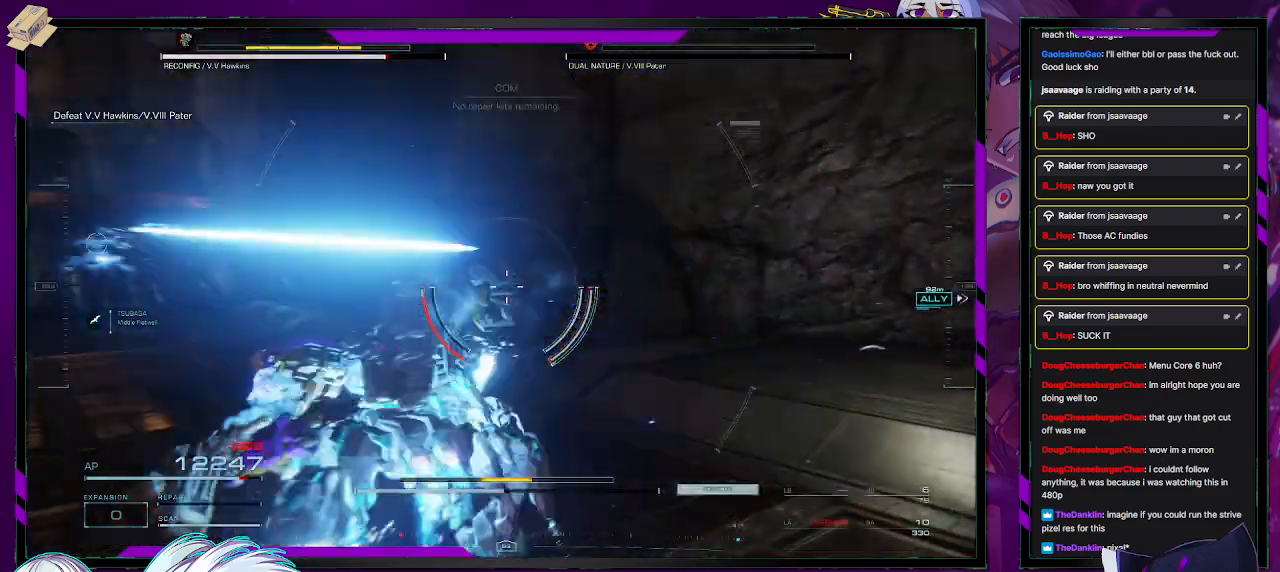
{"buttons": ["R2"], "left_stick": "up-left", "right_stick": "center", "events": [[183, "left_stick", "left"], [217, "right_stick", "center"], [483, "left_stick", "up-left"]]}
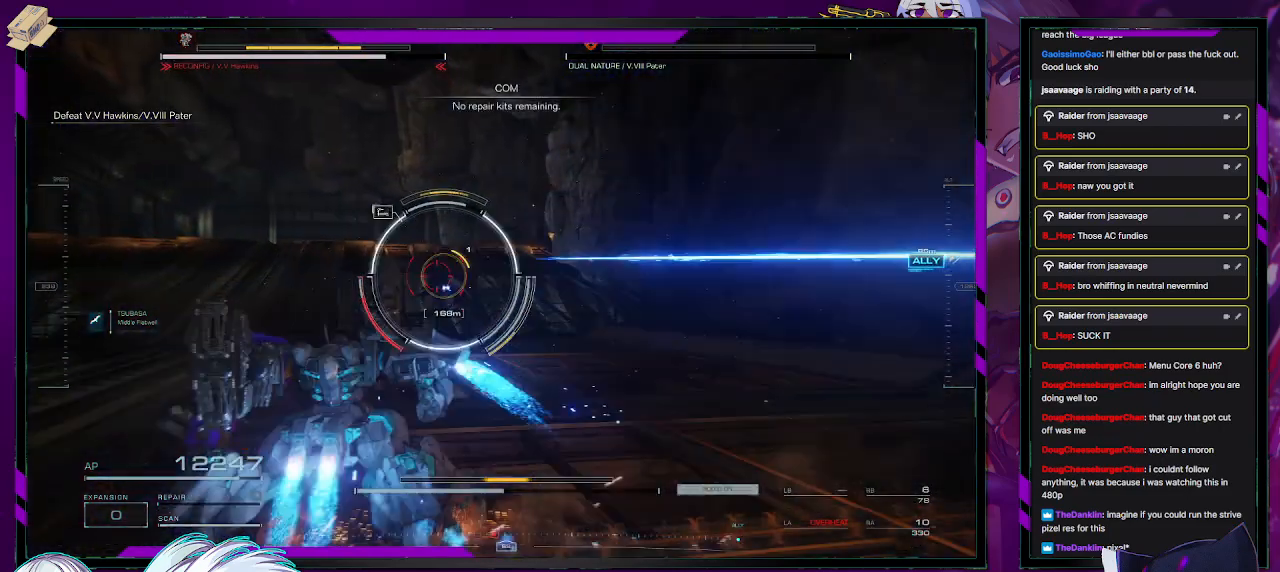
{"buttons": ["R2"], "left_stick": "up-left", "right_stick": "center", "events": []}
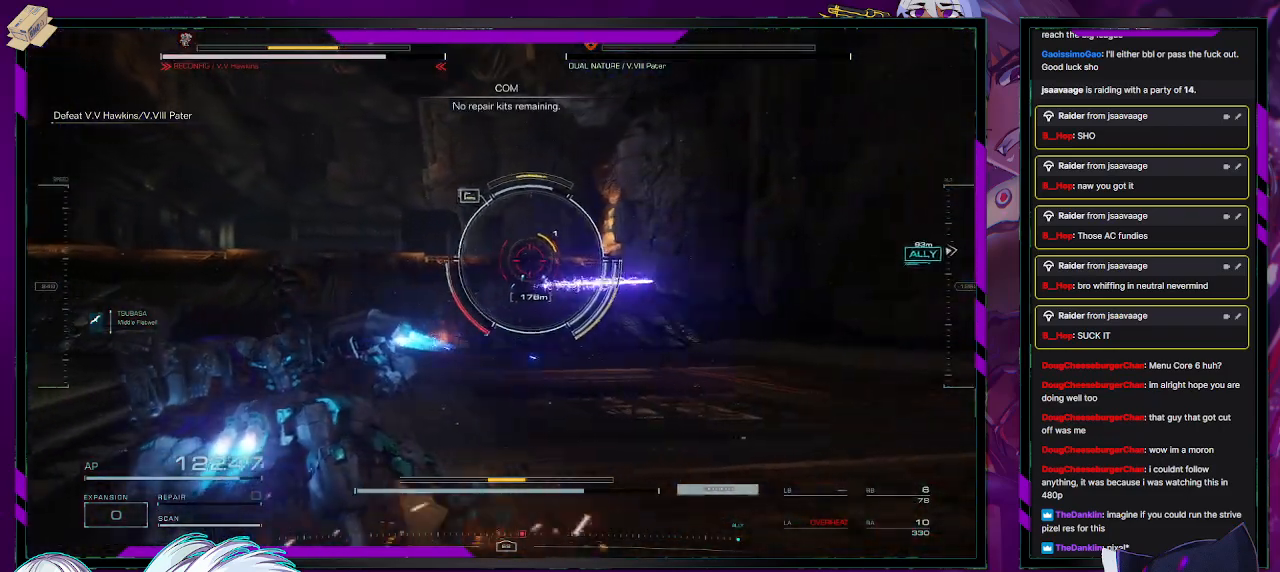
{"buttons": ["R2"], "left_stick": "up-left", "right_stick": "center", "events": []}
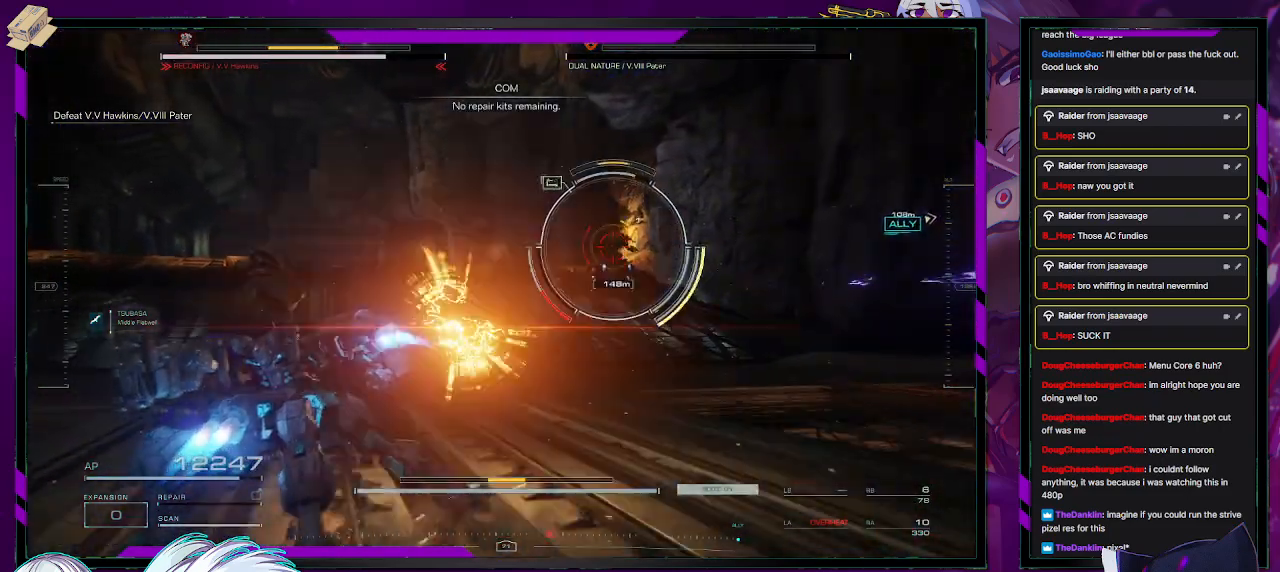
{"buttons": ["R2"], "left_stick": "up-left", "right_stick": "center", "events": []}
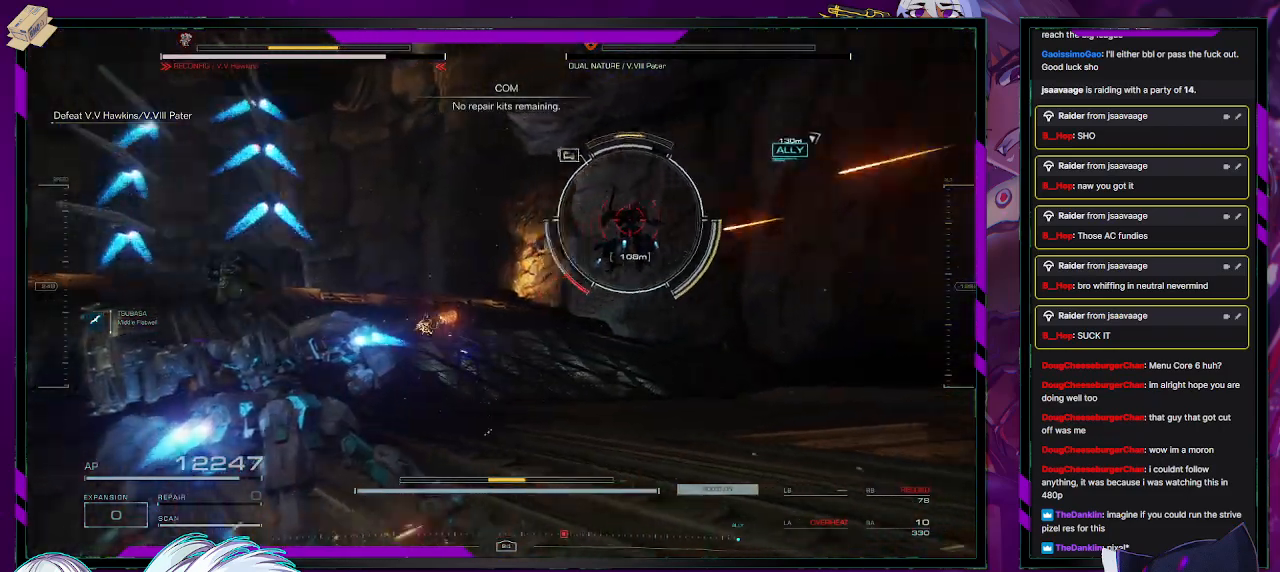
{"buttons": ["L1", "R2"], "left_stick": "up-left", "right_stick": "center", "events": [[33, "L1", "down"]]}
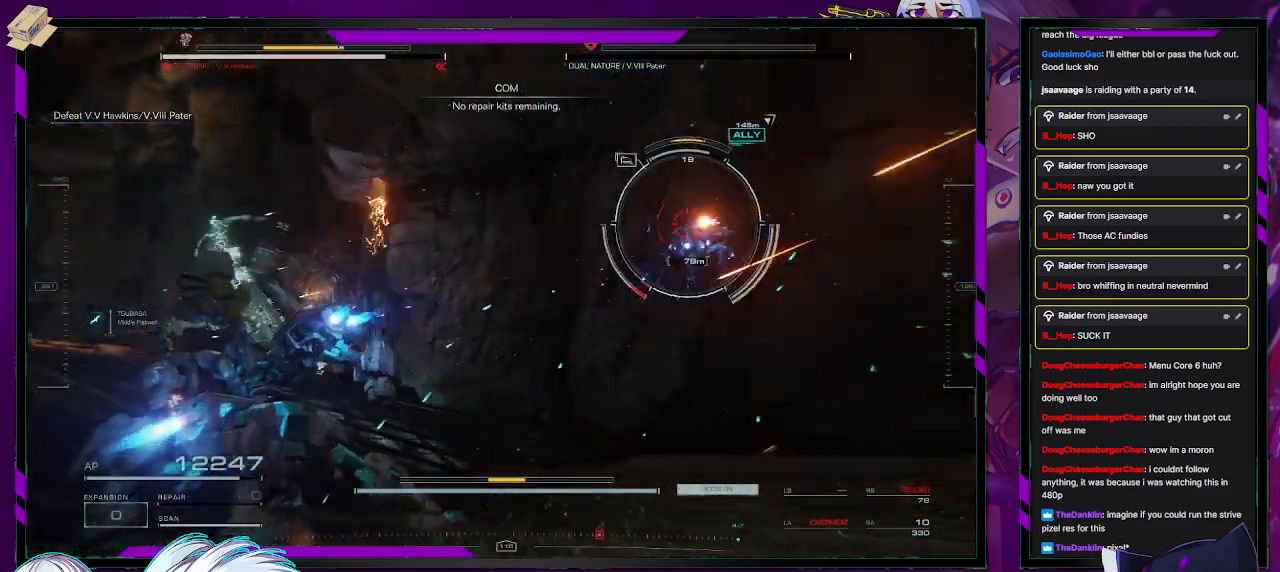
{"buttons": ["R2"], "left_stick": "up-left", "right_stick": "right", "events": [[50, "right_stick", "right"], [300, "L1", "up"]]}
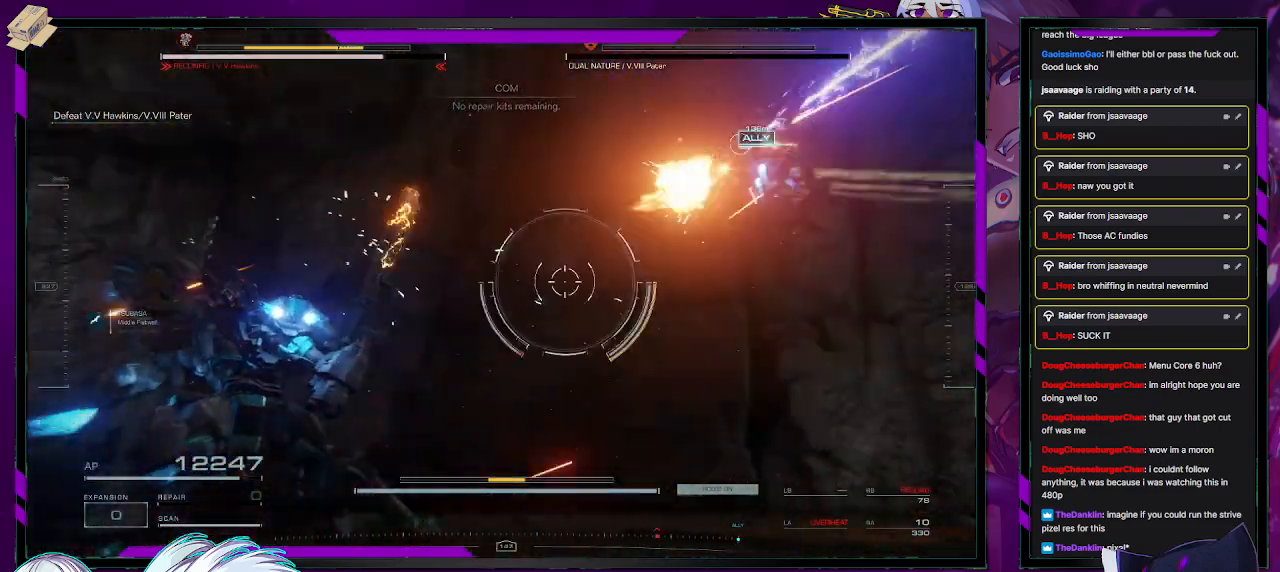
{"buttons": ["R2"], "left_stick": "down-right", "right_stick": "right", "events": [[300, "left_stick", "up-right"], [400, "left_stick", "down-right"]]}
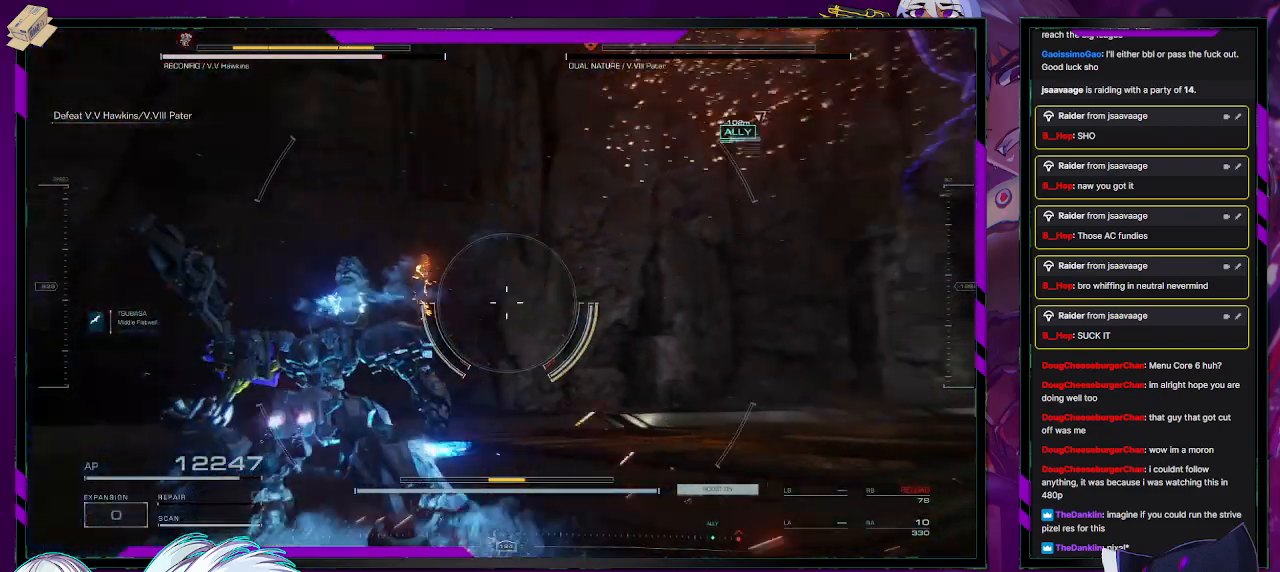
{"buttons": ["R2"], "left_stick": "right", "right_stick": "right", "events": [[267, "left_stick", "right"]]}
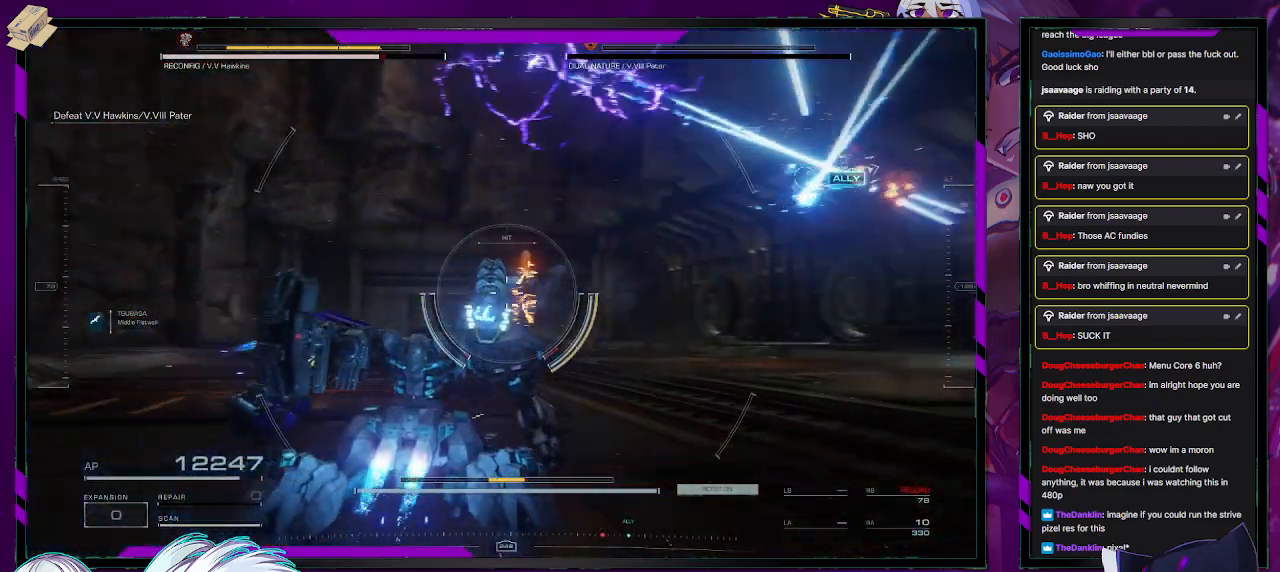
{"buttons": ["R2"], "left_stick": "right", "right_stick": "center", "events": [[200, "right_stick", "center"]]}
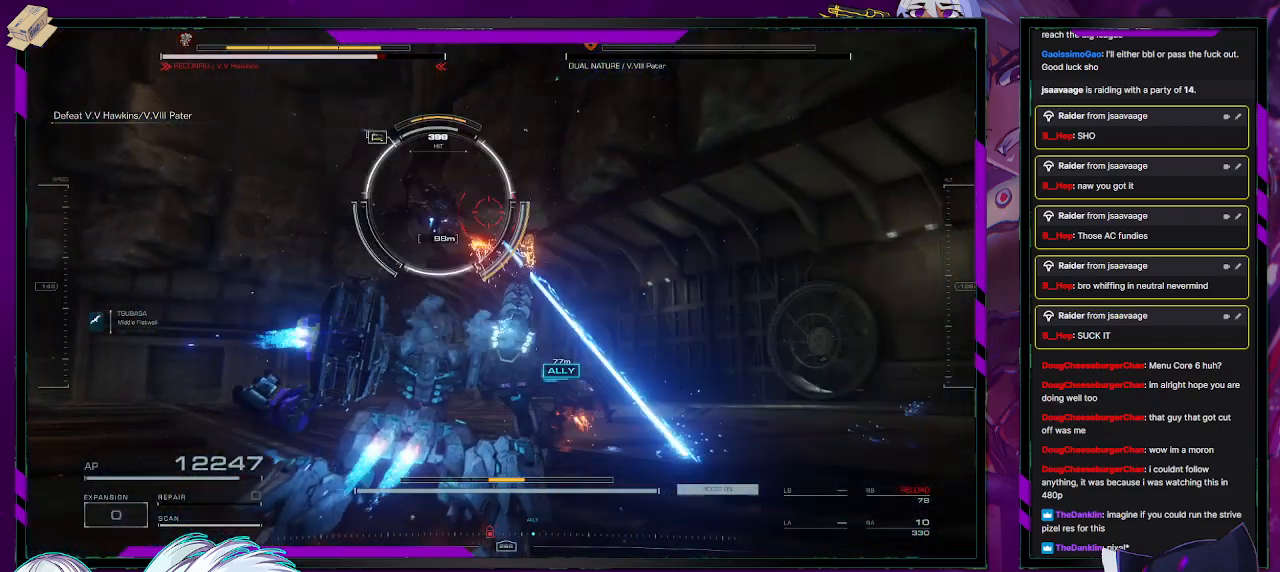
{"buttons": [], "left_stick": "up-right", "right_stick": "center", "events": [[167, "left_stick", "up-right"], [283, "R2", "up"]]}
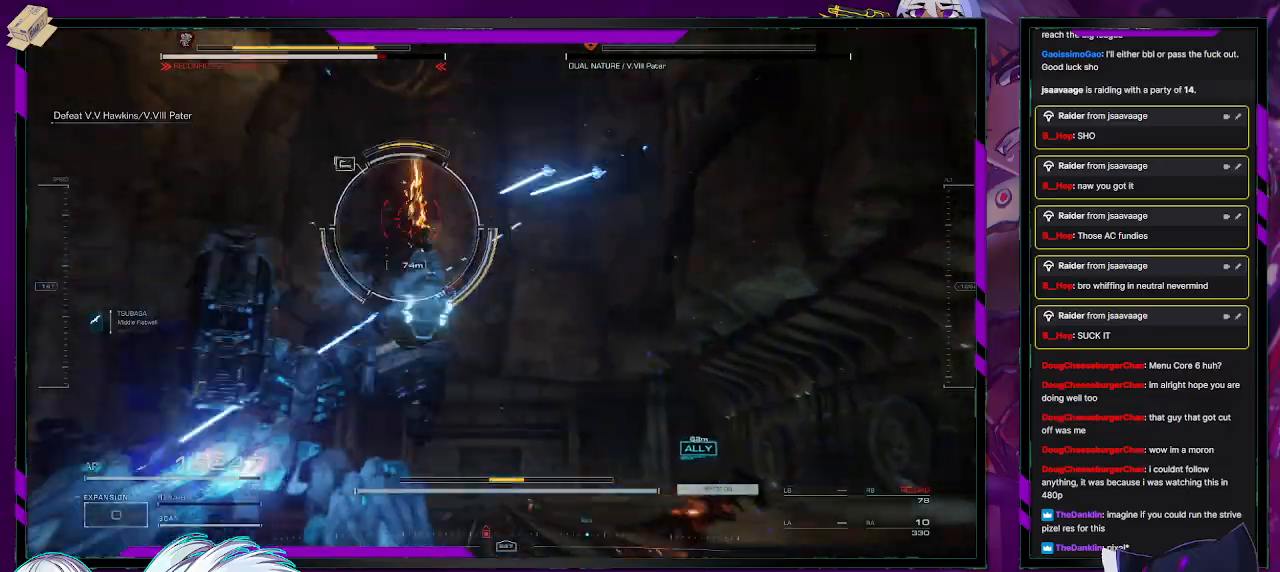
{"buttons": ["R2"], "left_stick": "right", "right_stick": "center", "events": [[67, "left_stick", "right"], [333, "R2", "down"]]}
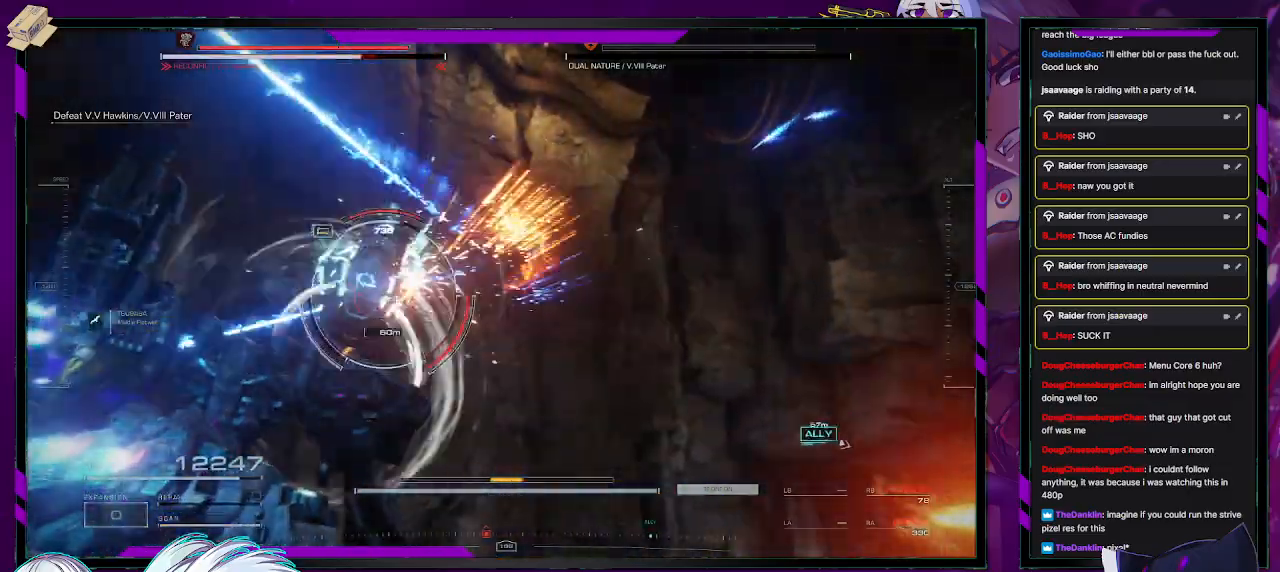
{"buttons": ["R2"], "left_stick": "up-left", "right_stick": "center", "events": [[33, "left_stick", "up-right"], [183, "left_stick", "up-left"], [250, "left_stick", "left"], [267, "X", "down"], [383, "left_stick", "up-left"], [417, "X", "up"]]}
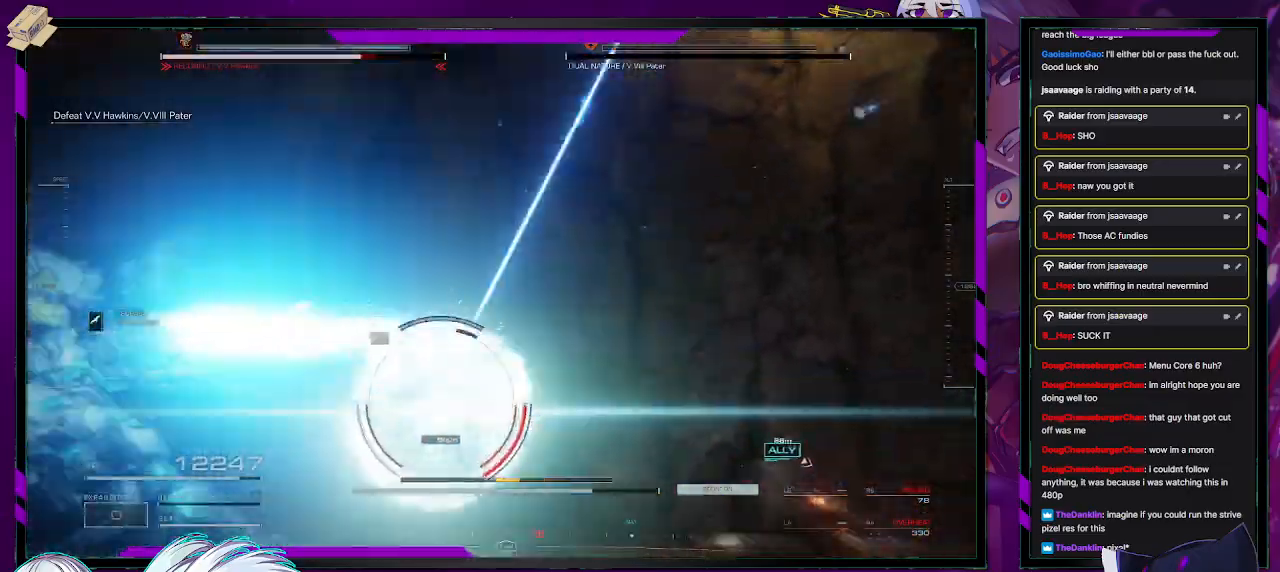
{"buttons": ["R2"], "left_stick": "up", "right_stick": "right", "events": [[167, "left_stick", "up"], [267, "right_stick", "down-right"], [433, "right_stick", "right"]]}
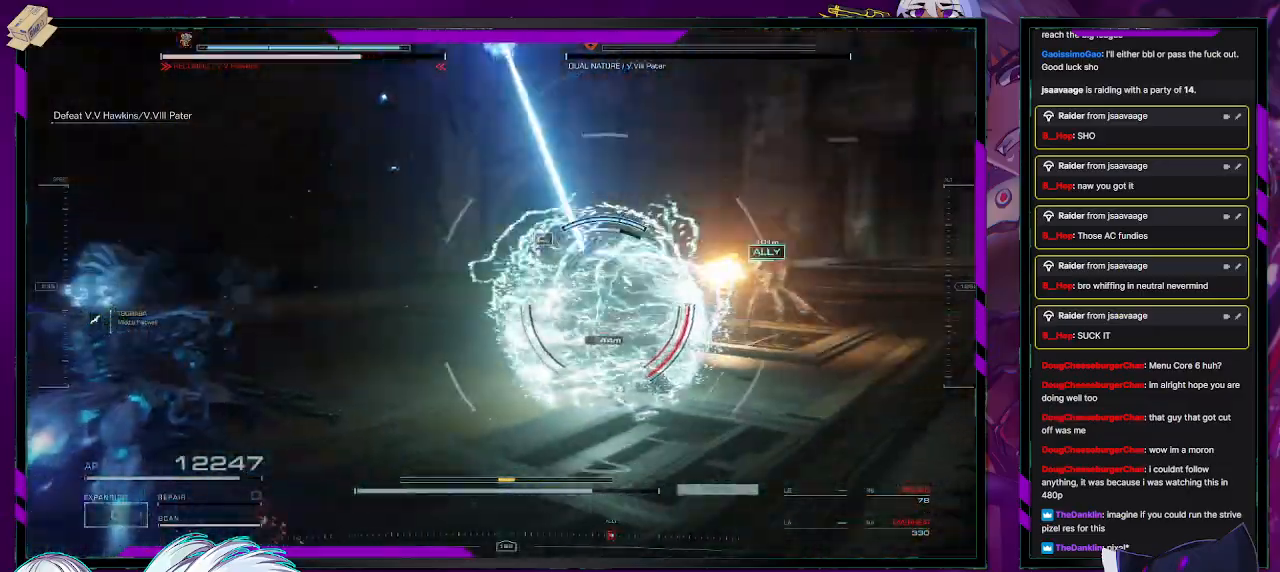
{"buttons": ["R2"], "left_stick": "left", "right_stick": "right", "events": [[183, "right_stick", "center"], [267, "left_stick", "left"], [367, "right_stick", "right"]]}
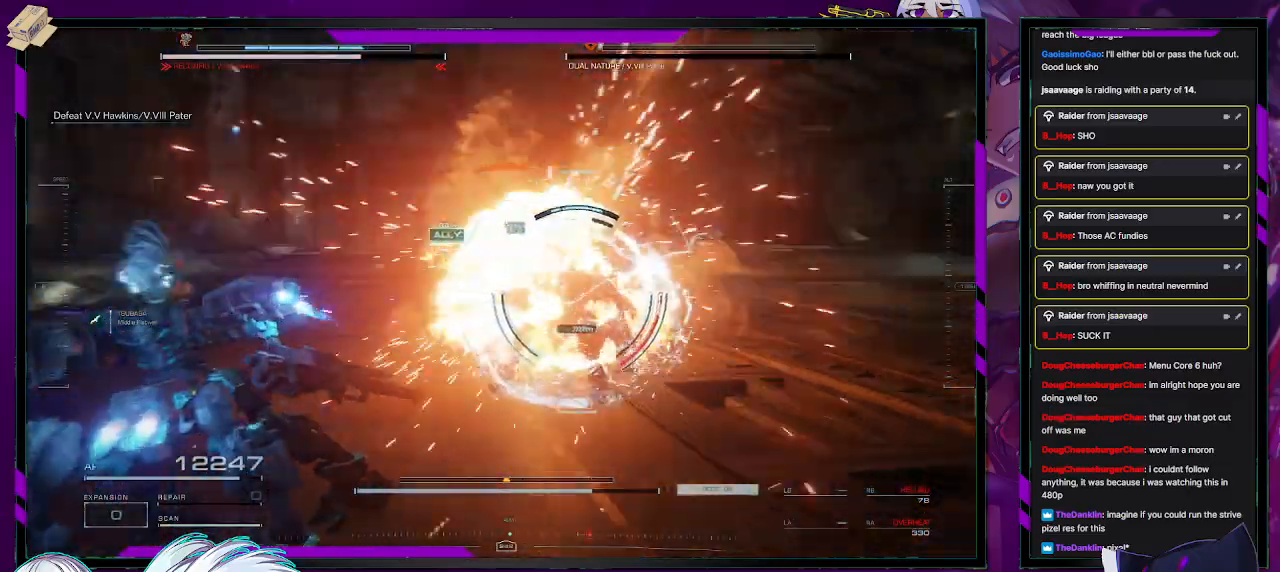
{"buttons": ["R2"], "left_stick": "left", "right_stick": "right", "events": [[233, "right_stick", "center"], [483, "right_stick", "right"]]}
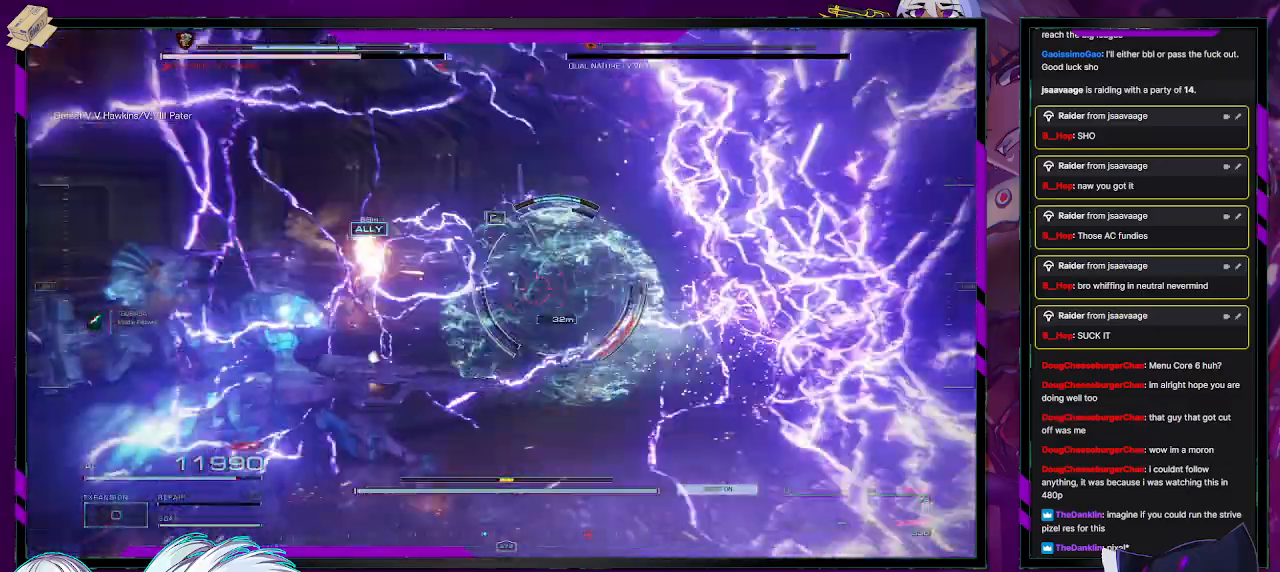
{"buttons": ["L1", "R2"], "left_stick": "left", "right_stick": "right", "events": [[33, "L1", "down"]]}
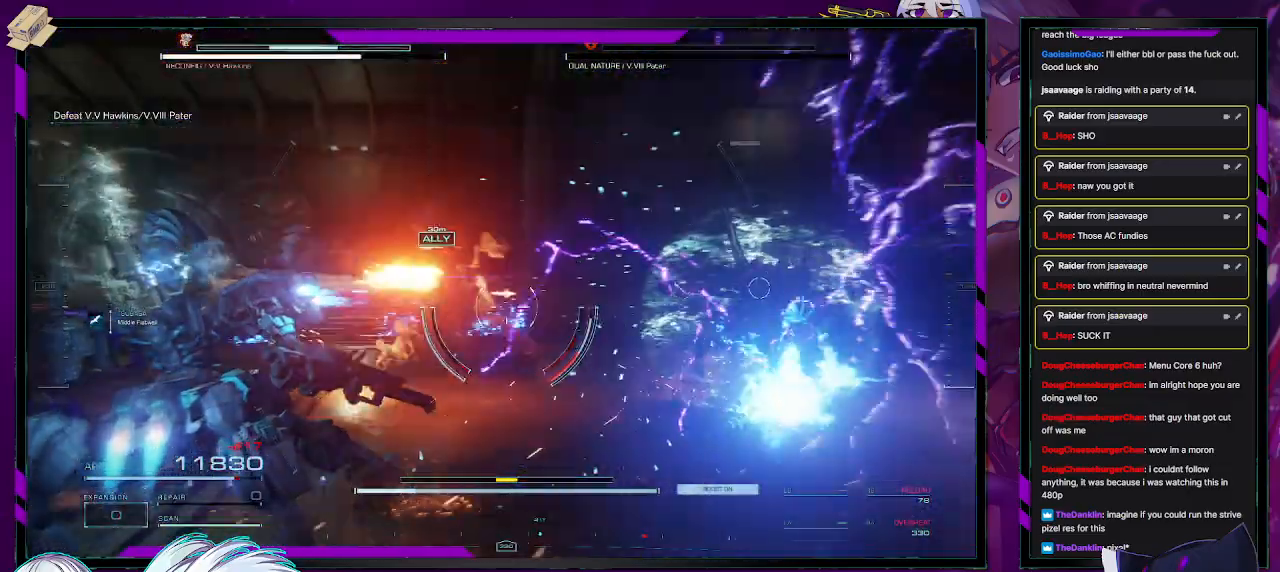
{"buttons": ["L1", "R2"], "left_stick": "down-left", "right_stick": "center", "events": [[117, "left_stick", "down-left"], [500, "right_stick", "center"]]}
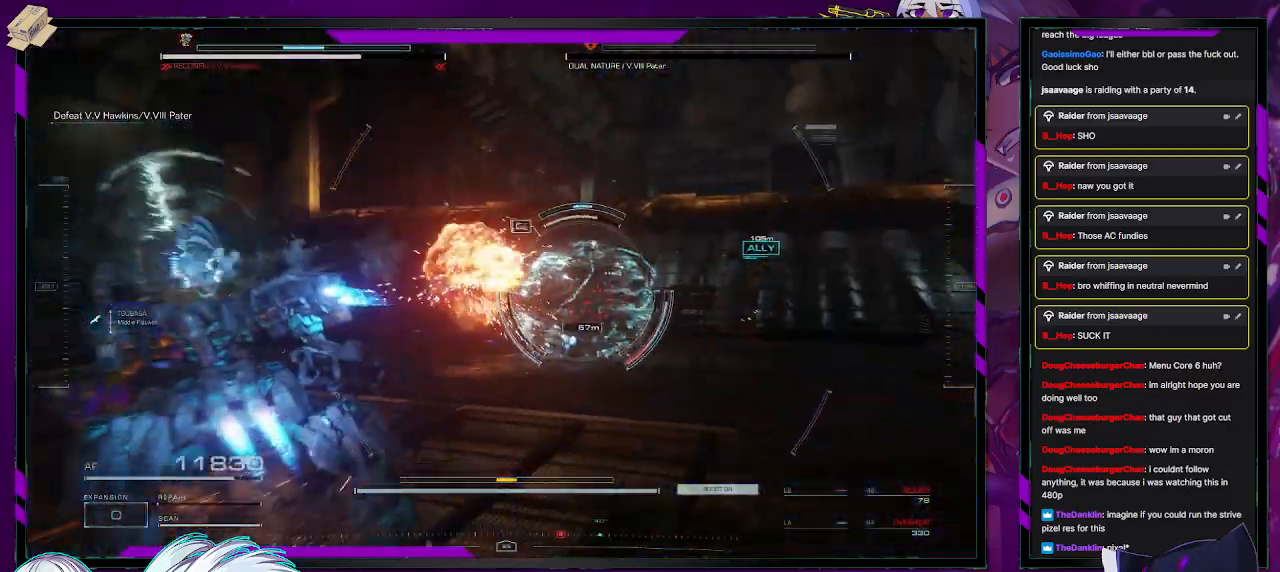
{"buttons": ["R2"], "left_stick": "down-left", "right_stick": "right", "events": [[150, "L1", "up"], [167, "right_stick", "right"]]}